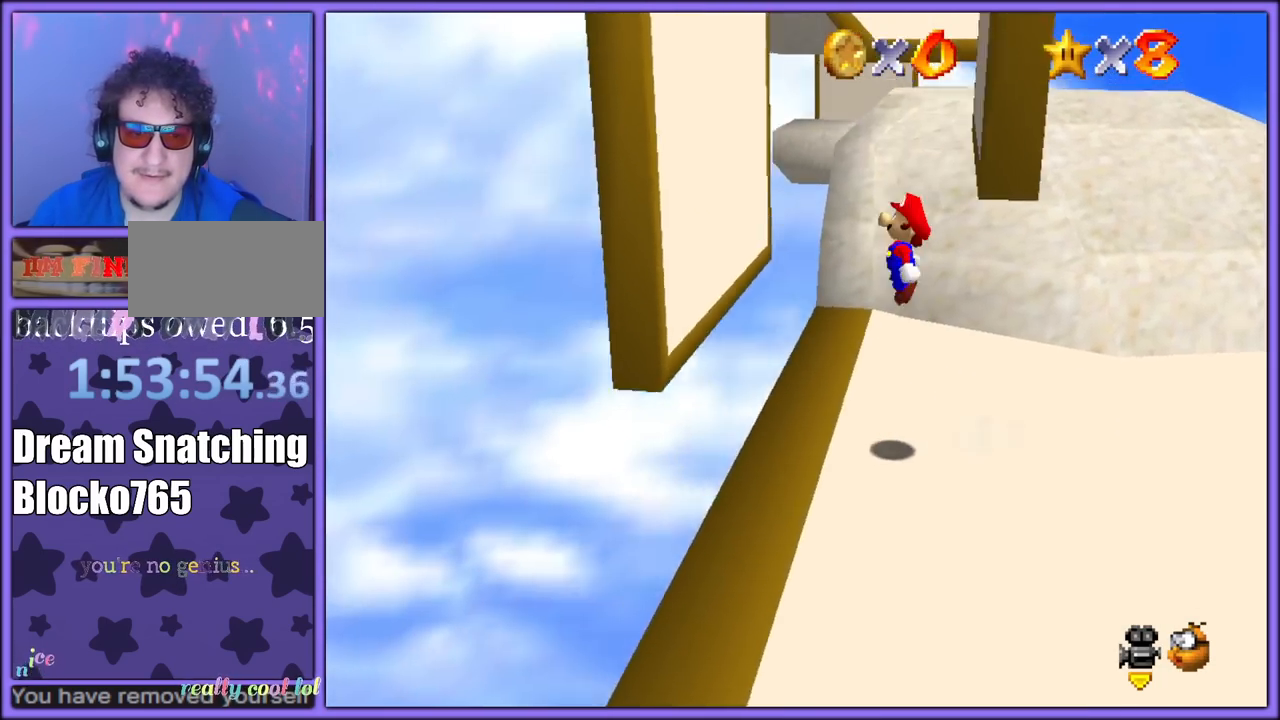
Gameplay with a controller (Nintendo layout); each line is a JSON object with the inputs held at the frame after it. "button_events" lists button changes between this image and that frame as [ms after this image, input, new state], when the widget could be followed in between (sticks are given only as held states). Not read: L1 L3 R3.
{"buttons": [], "left_stick": "right", "button_events": [[200, "A", "up"], [283, "A", "down"], [350, "A", "up"]]}
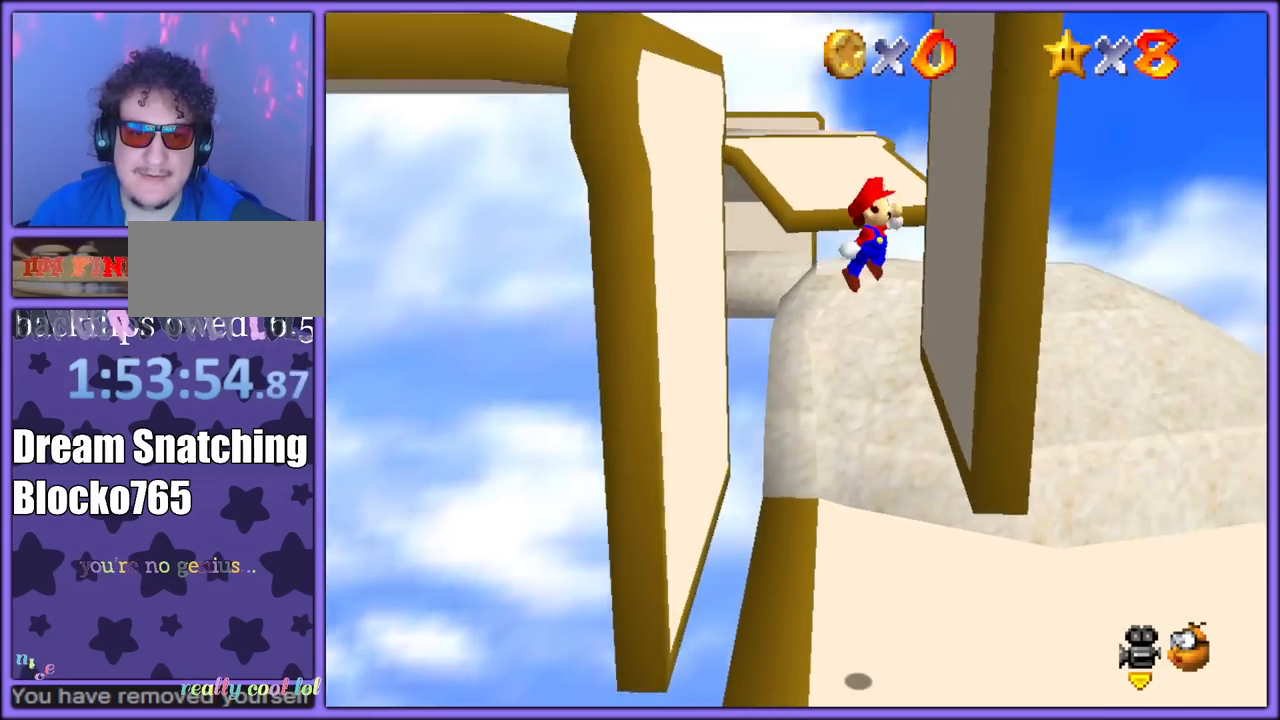
{"buttons": [], "left_stick": "left", "button_events": [[133, "A", "down"], [183, "A", "up"]]}
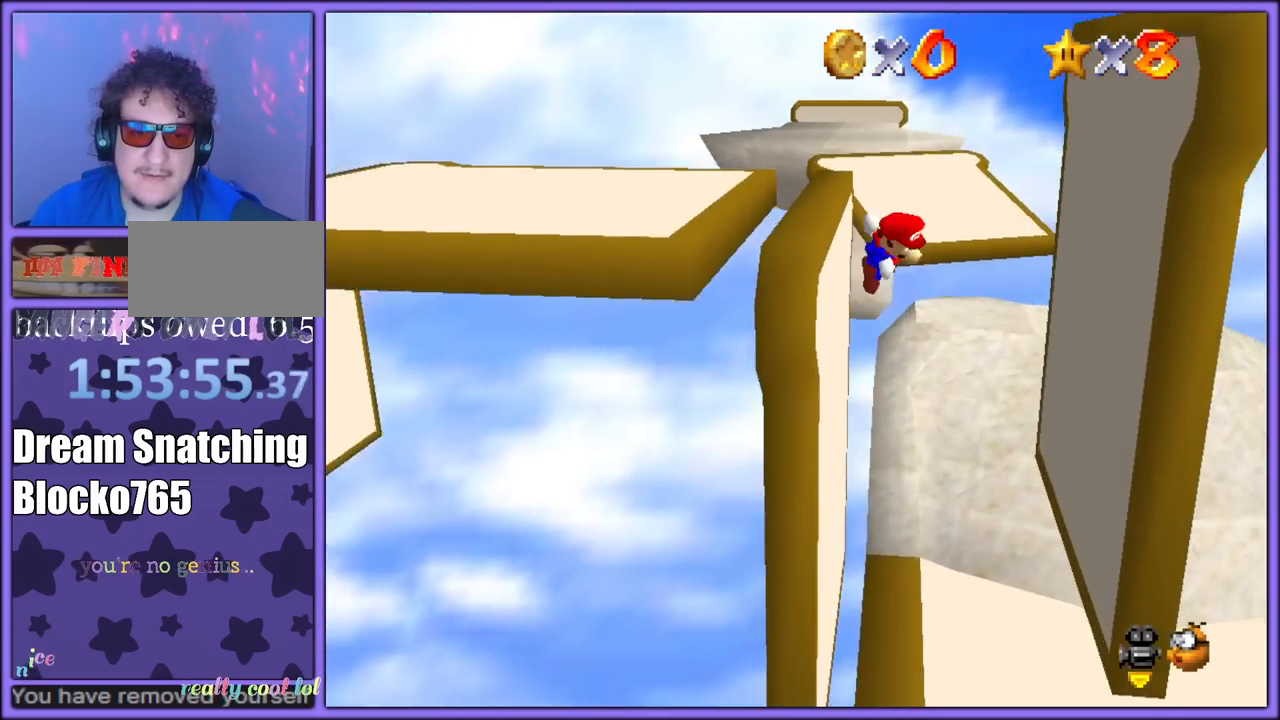
{"buttons": [], "left_stick": "right", "button_events": [[33, "A", "down"], [483, "A", "up"]]}
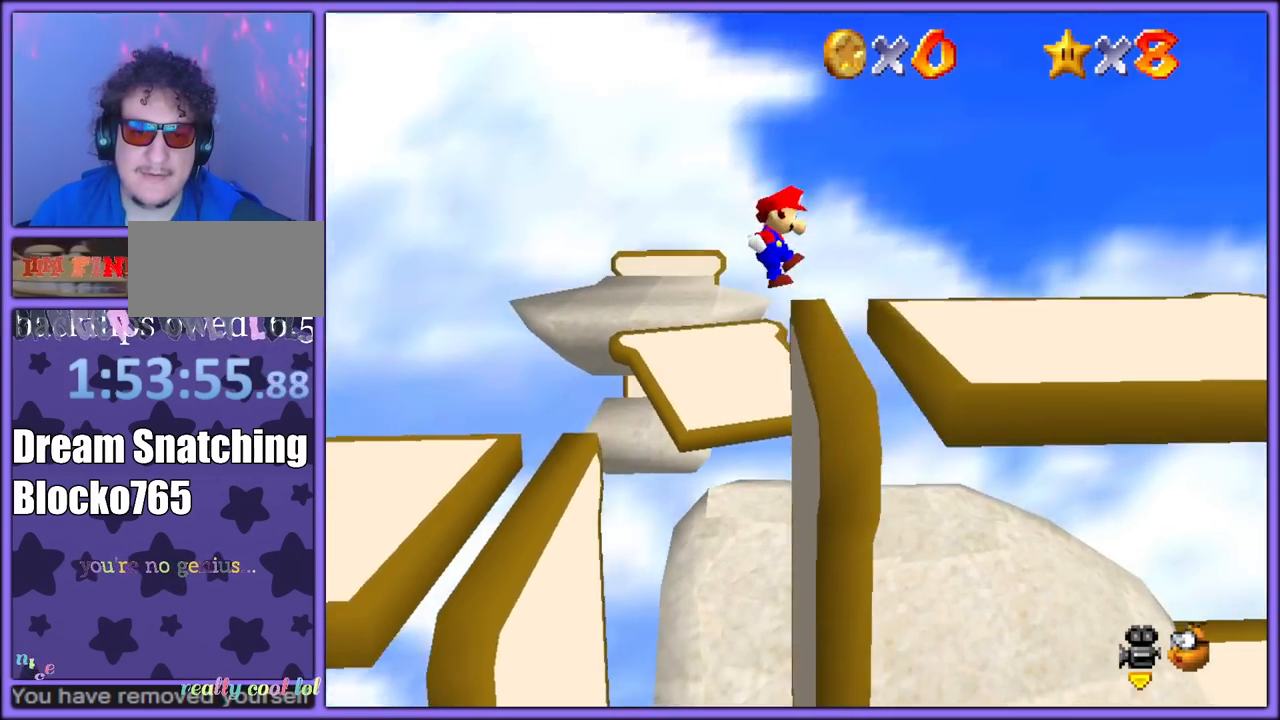
{"buttons": [], "left_stick": "right", "button_events": [[67, "C_LEFT", "down"], [200, "C_LEFT", "up"], [283, "A", "down"], [350, "A", "up"], [433, "A", "down"], [483, "A", "up"]]}
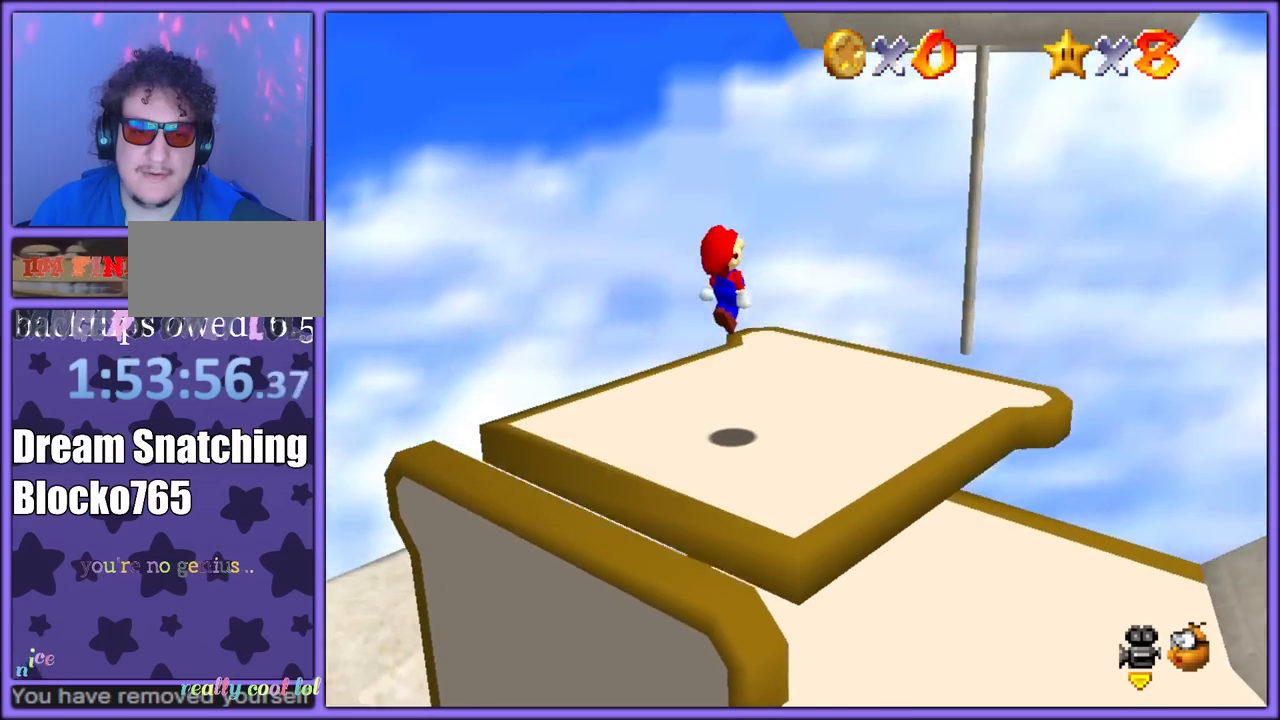
{"buttons": [], "left_stick": "up-right", "button_events": [[383, "A", "down"], [383, "B", "down"], [483, "B", "up"], [500, "A", "up"]]}
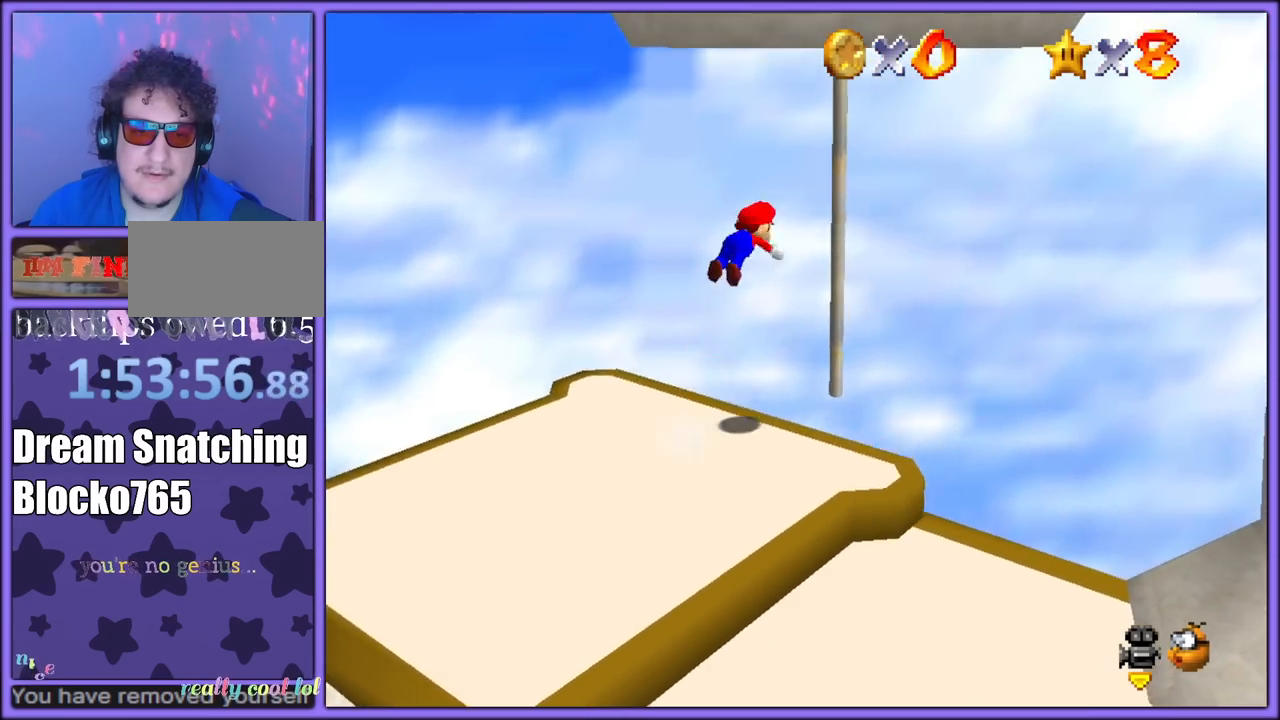
{"buttons": [], "left_stick": "up", "button_events": [[333, "C_LEFT", "down"], [467, "C_LEFT", "up"]]}
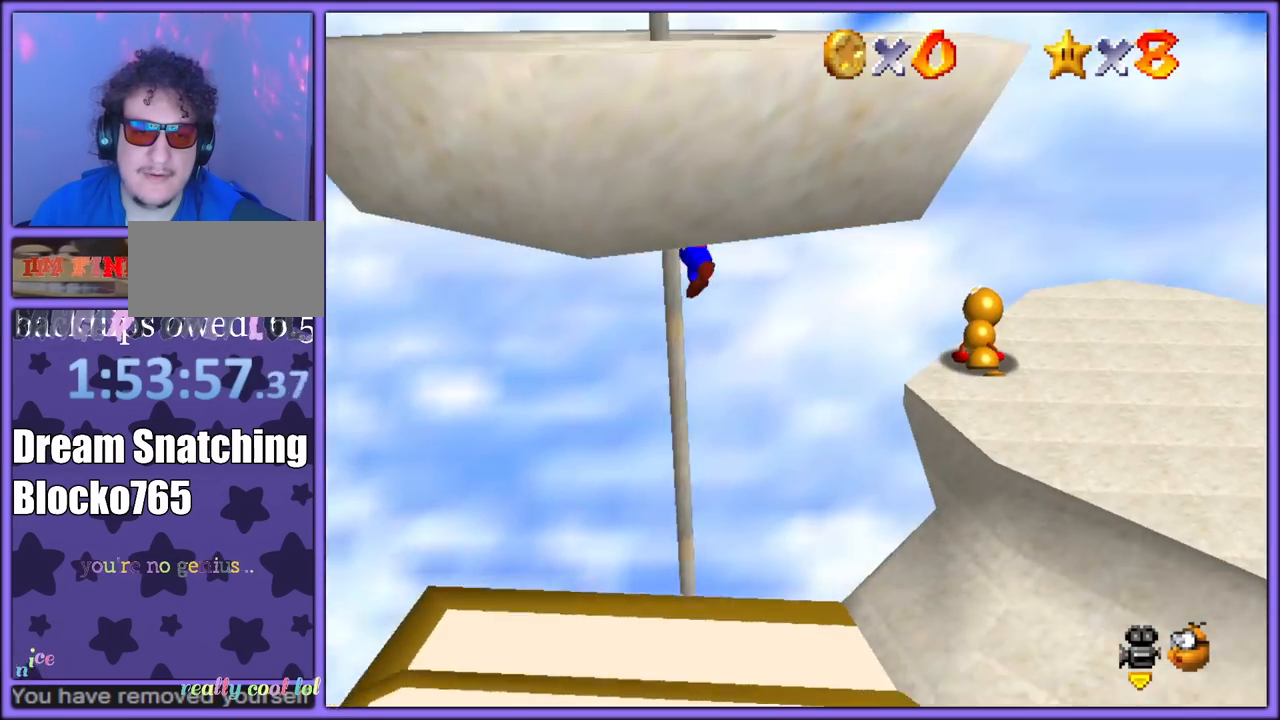
{"buttons": [], "left_stick": "up", "button_events": [[333, "C_LEFT", "down"], [500, "C_LEFT", "up"]]}
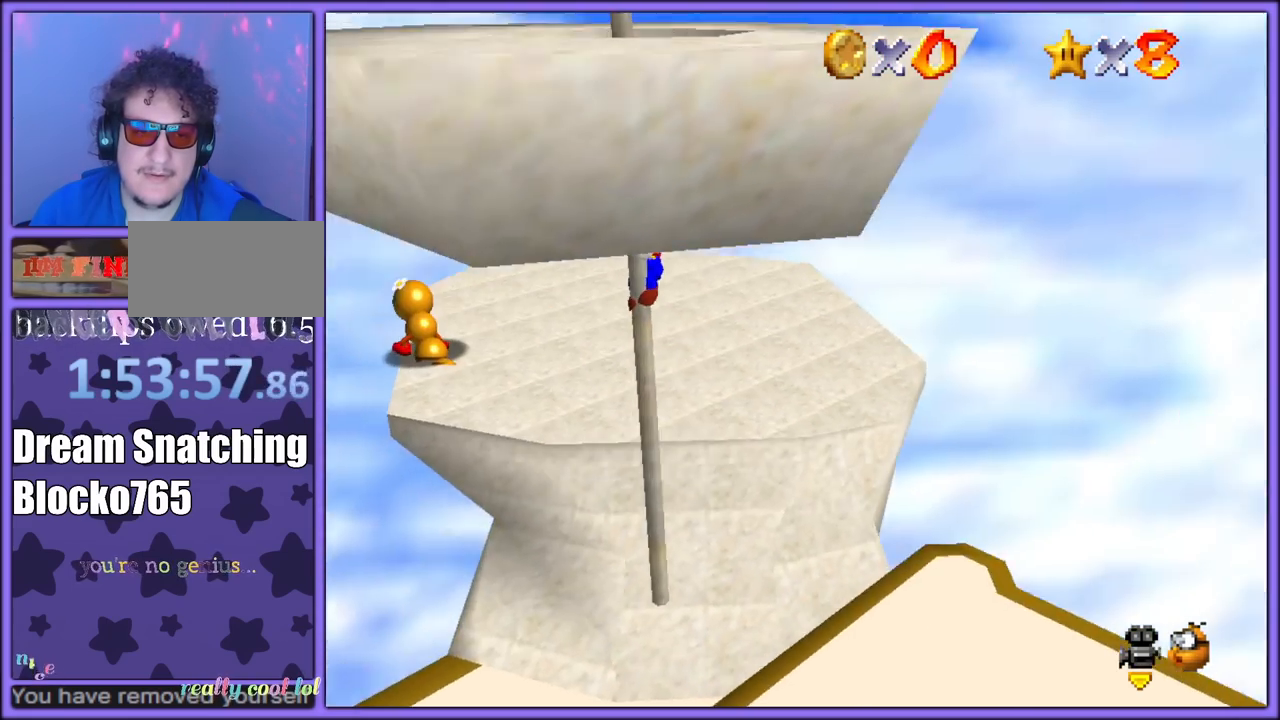
{"buttons": [], "left_stick": "up", "button_events": []}
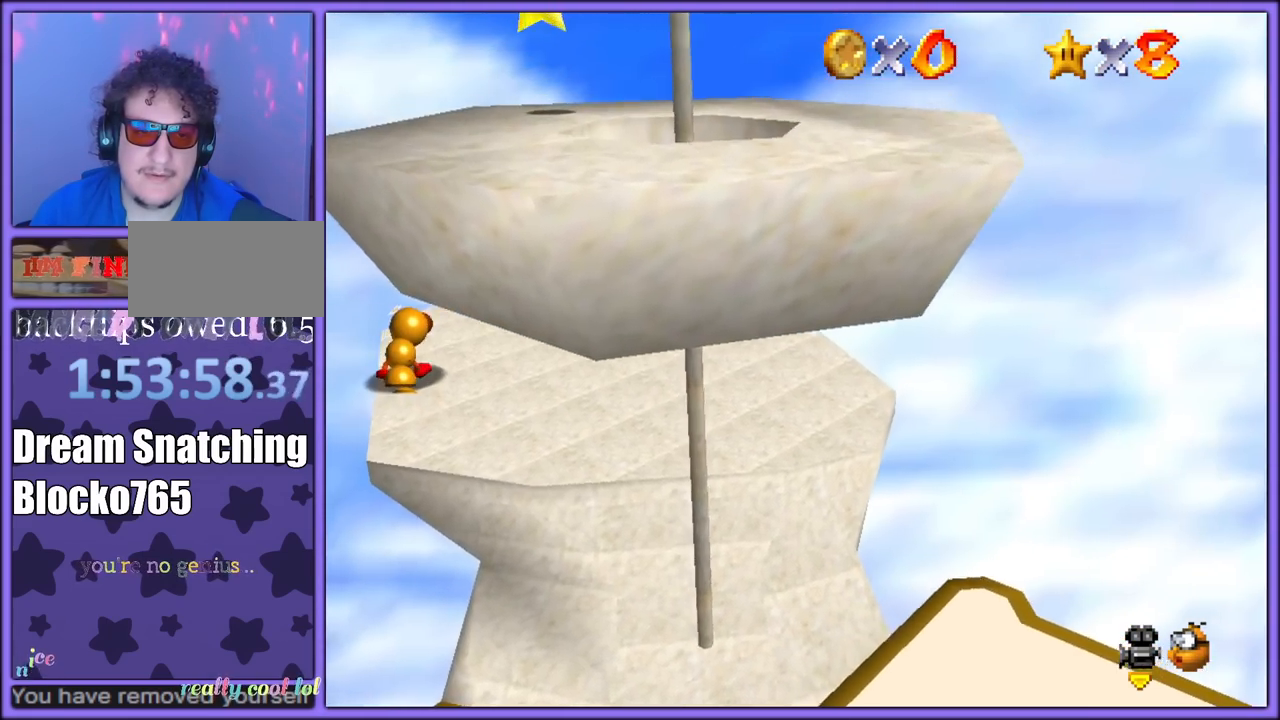
{"buttons": ["A"], "left_stick": "down-left", "button_events": [[67, "A", "down"]]}